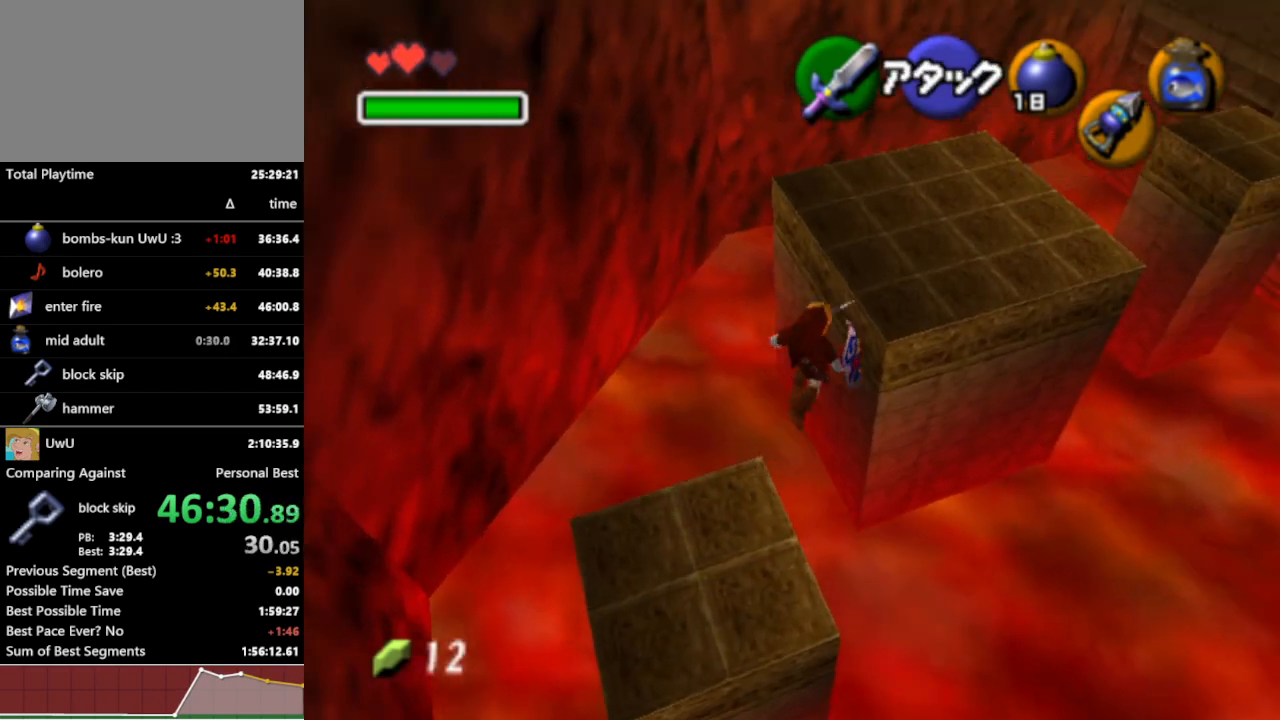
Gameplay with a controller (Nintendo layout); each line is a JSON object with the inputs held at the frame after it. "events" lists button and stick changes between this image and that frame as [ms after this image, input, new state], when the widget could be followed in between. Not read: L3 R1 R3.
{"buttons": [], "left_stick": "up", "right_stick": "center", "events": [[33, "left_stick", "up"], [133, "L1", "up"]]}
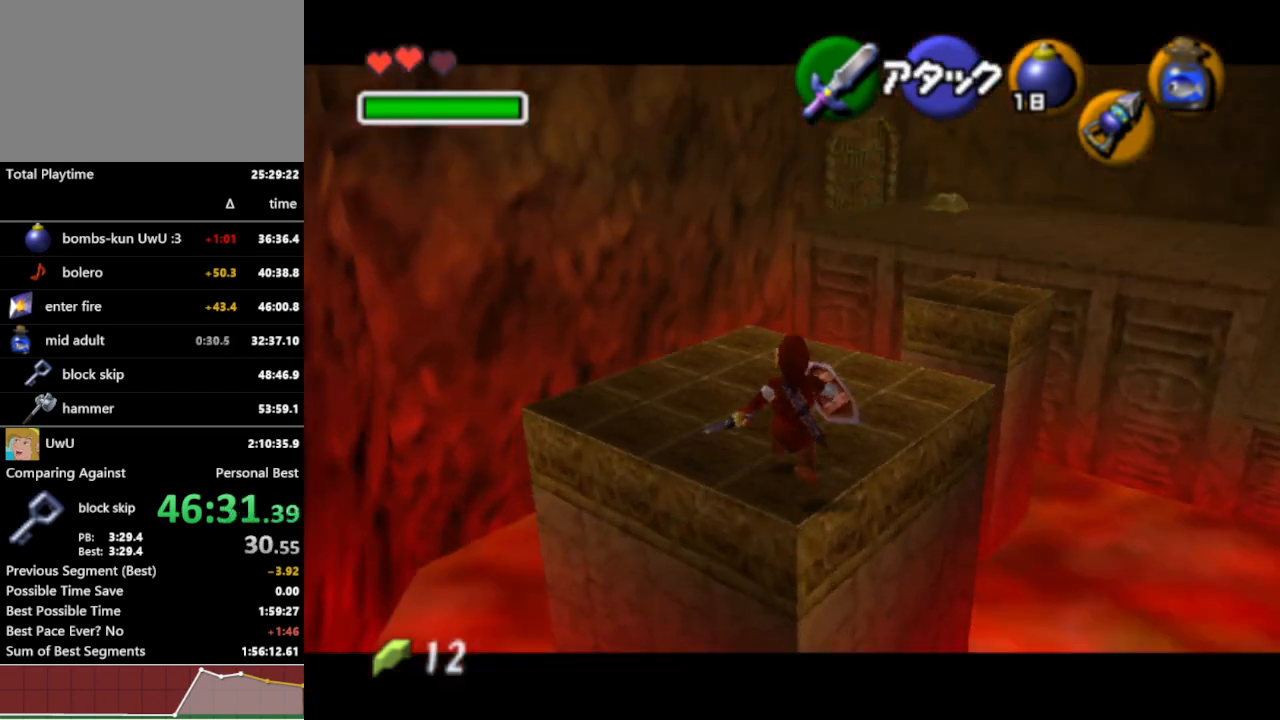
{"buttons": [], "left_stick": "up-right", "right_stick": "center", "events": [[133, "left_stick", "up-right"]]}
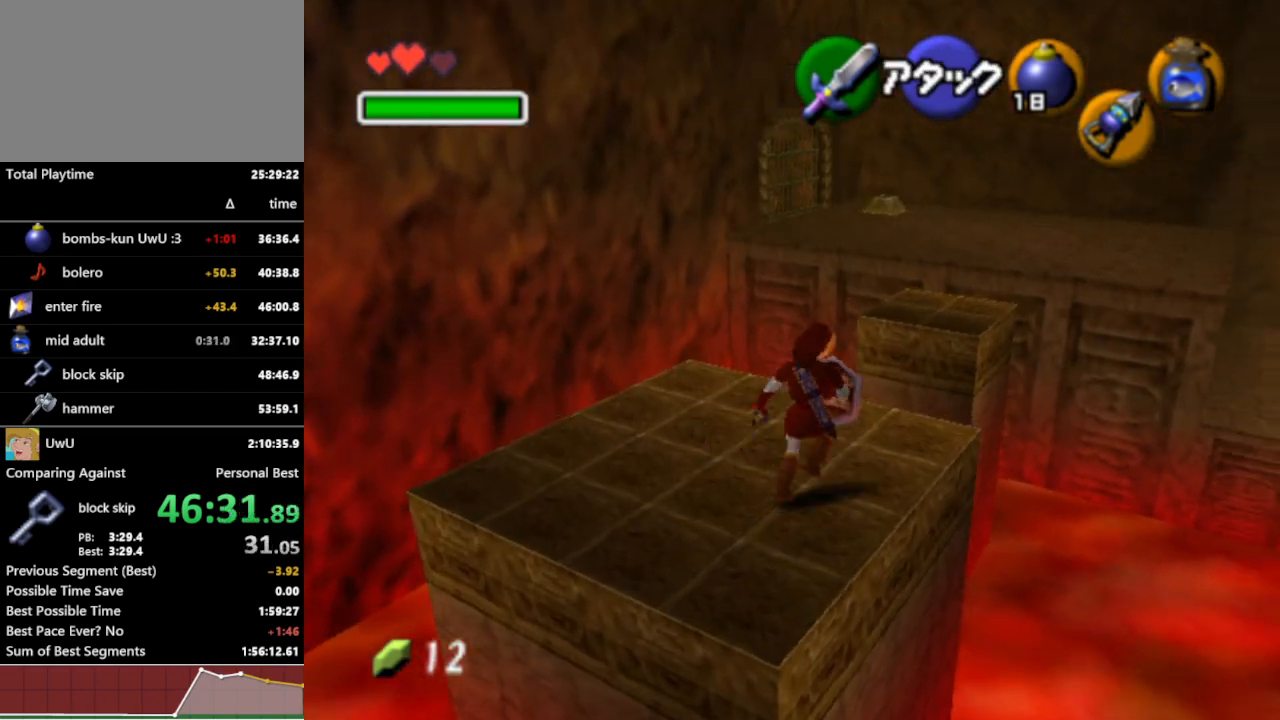
{"buttons": [], "left_stick": "up-right", "right_stick": "center", "events": [[33, "left_stick", "up"], [467, "left_stick", "up-right"]]}
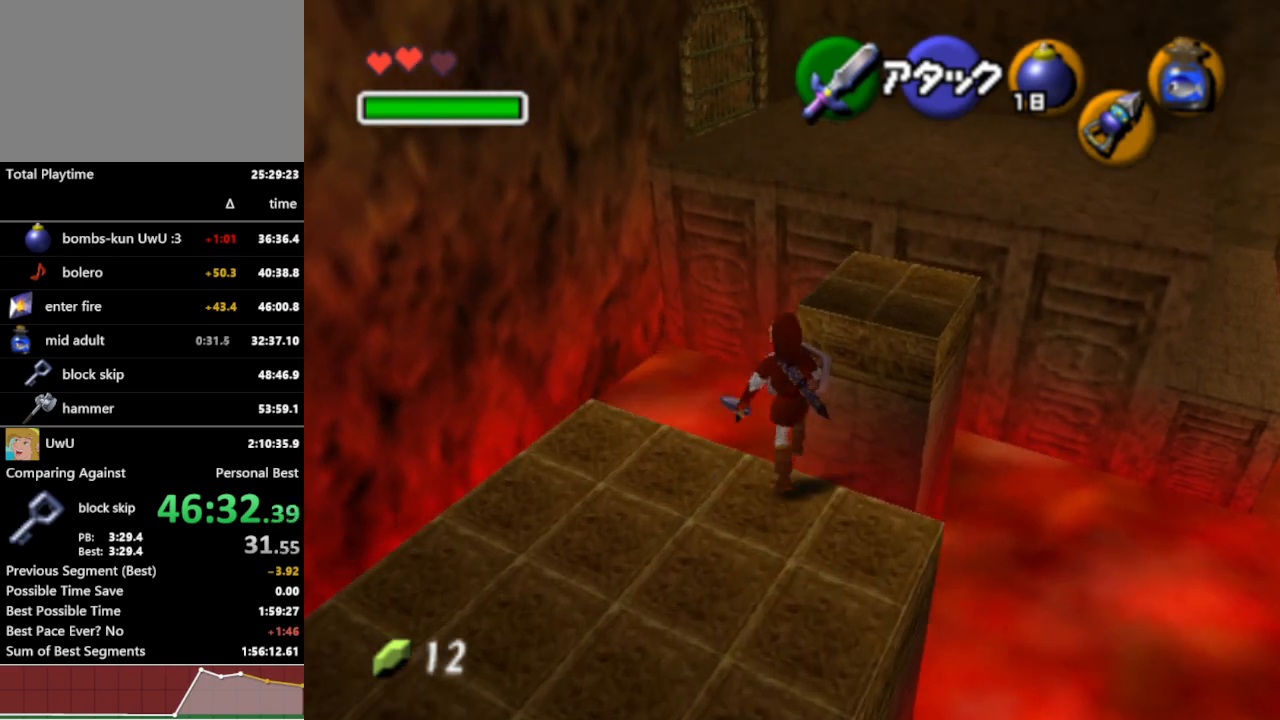
{"buttons": [], "left_stick": "up-right", "right_stick": "center", "events": []}
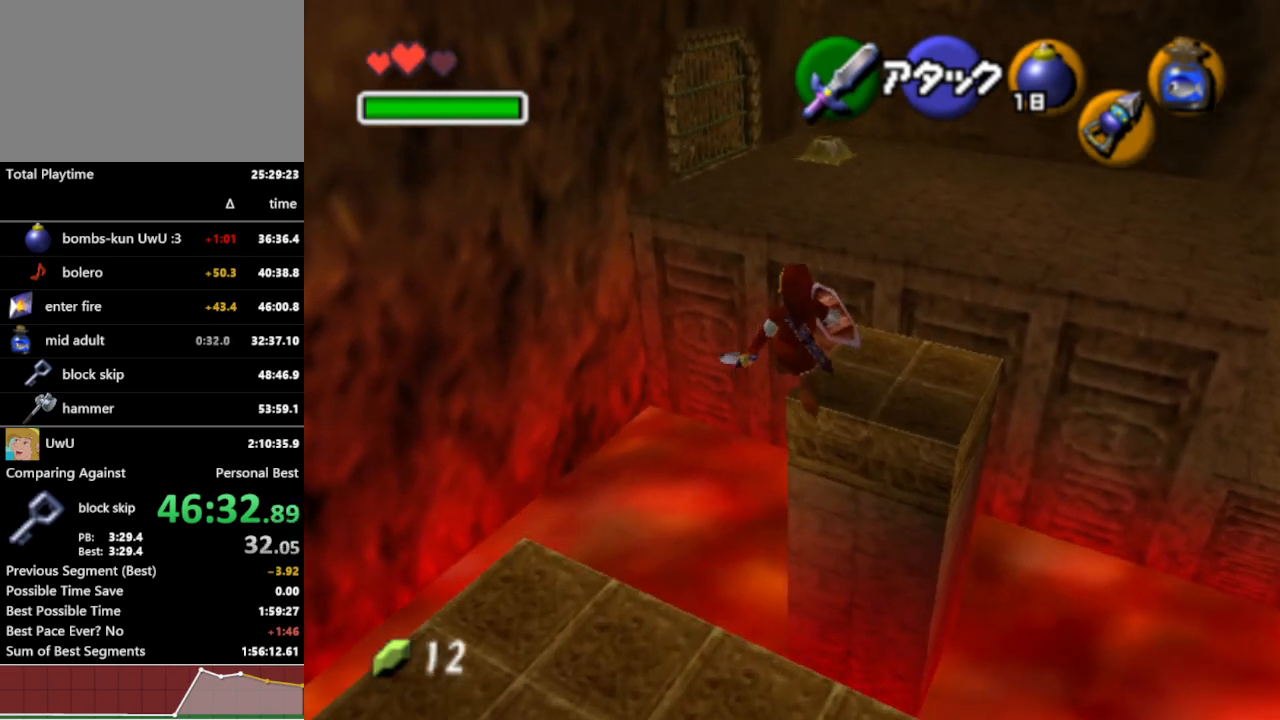
{"buttons": [], "left_stick": "up", "right_stick": "center", "events": [[167, "left_stick", "up"]]}
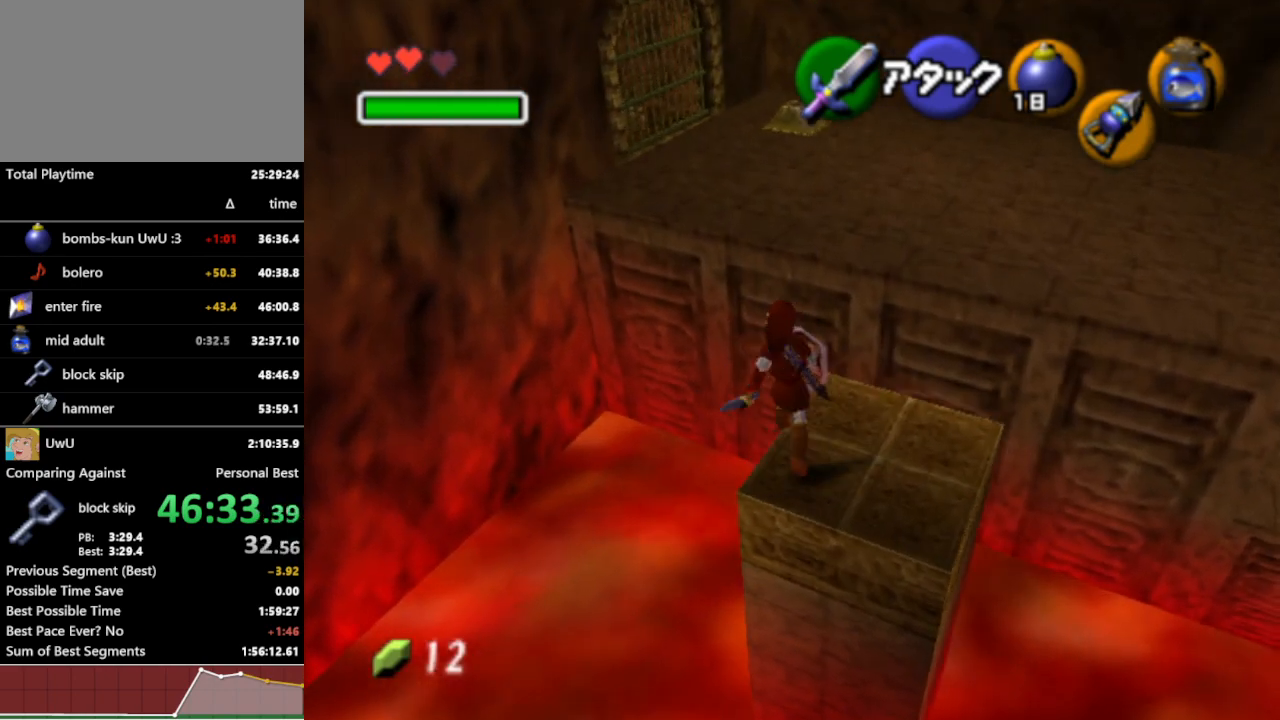
{"buttons": [], "left_stick": "up", "right_stick": "center", "events": []}
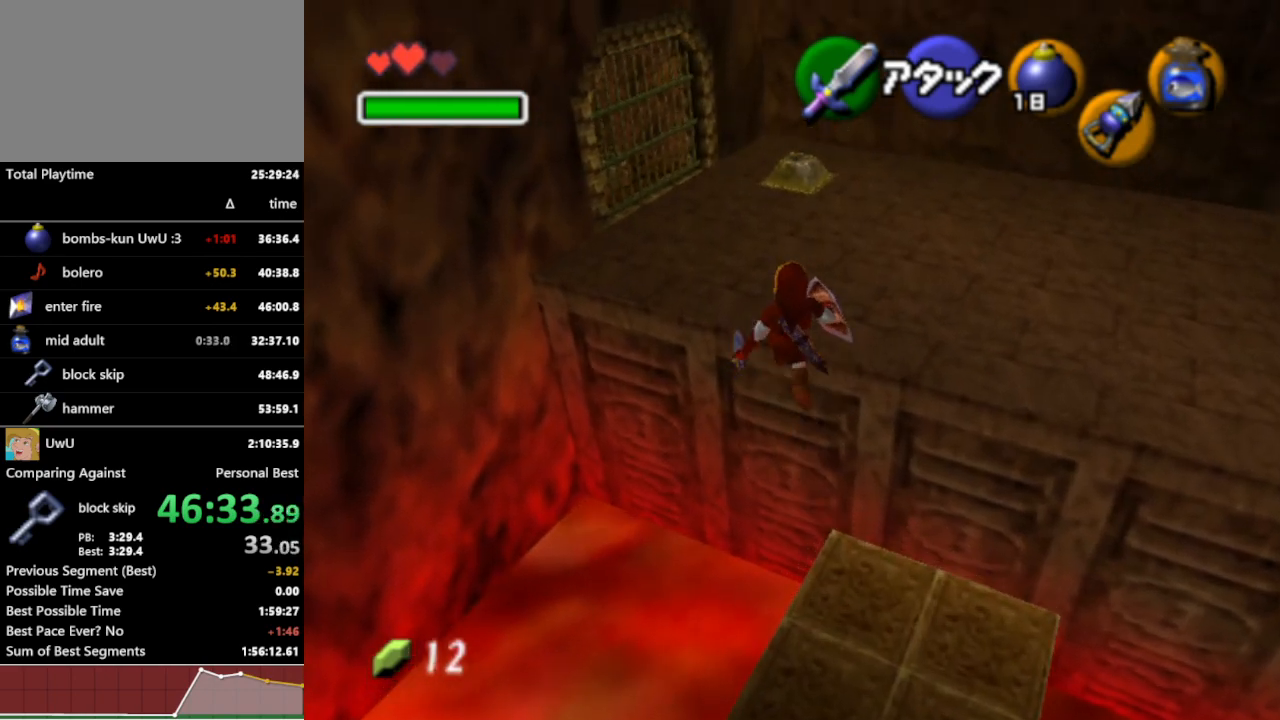
{"buttons": [], "left_stick": "up", "right_stick": "center", "events": [[67, "B", "down"], [200, "B", "up"]]}
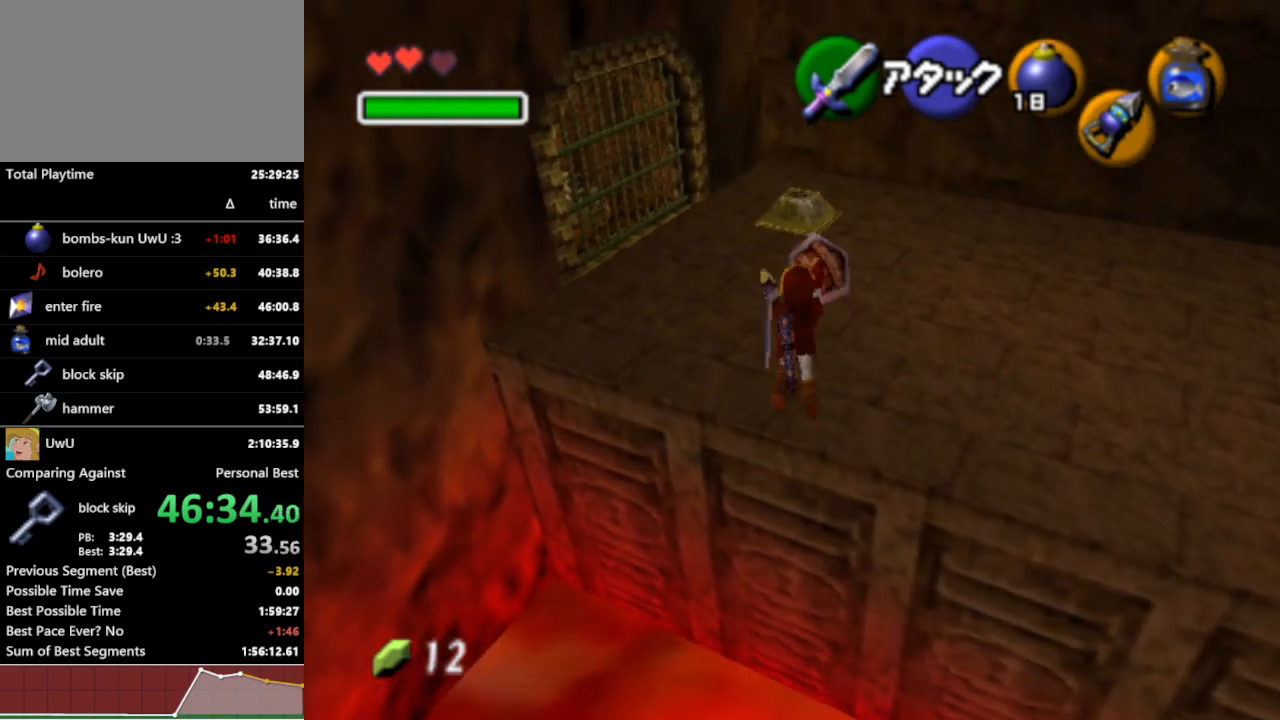
{"buttons": [], "left_stick": "up", "right_stick": "center", "events": []}
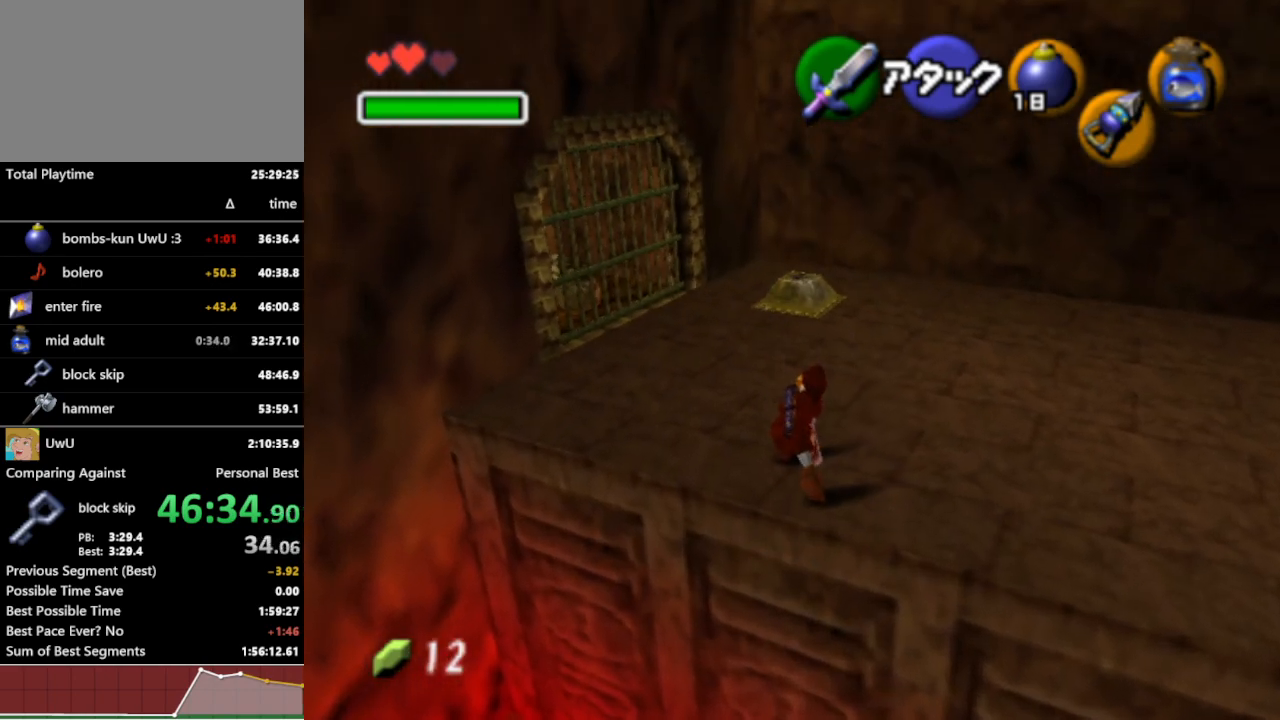
{"buttons": ["L1"], "left_stick": "up", "right_stick": "center", "events": [[200, "A", "down"], [300, "A", "up"], [500, "L1", "down"]]}
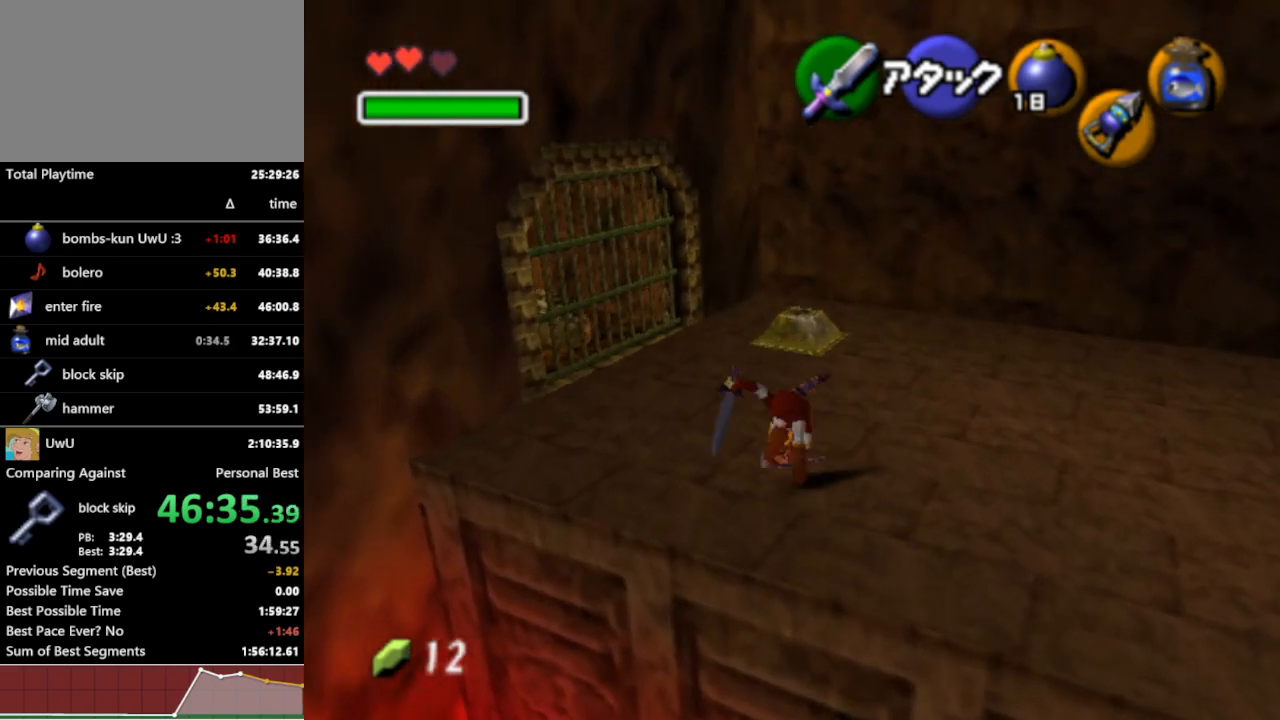
{"buttons": ["A", "L1"], "left_stick": "left", "right_stick": "center", "events": [[433, "left_stick", "left"], [467, "A", "down"]]}
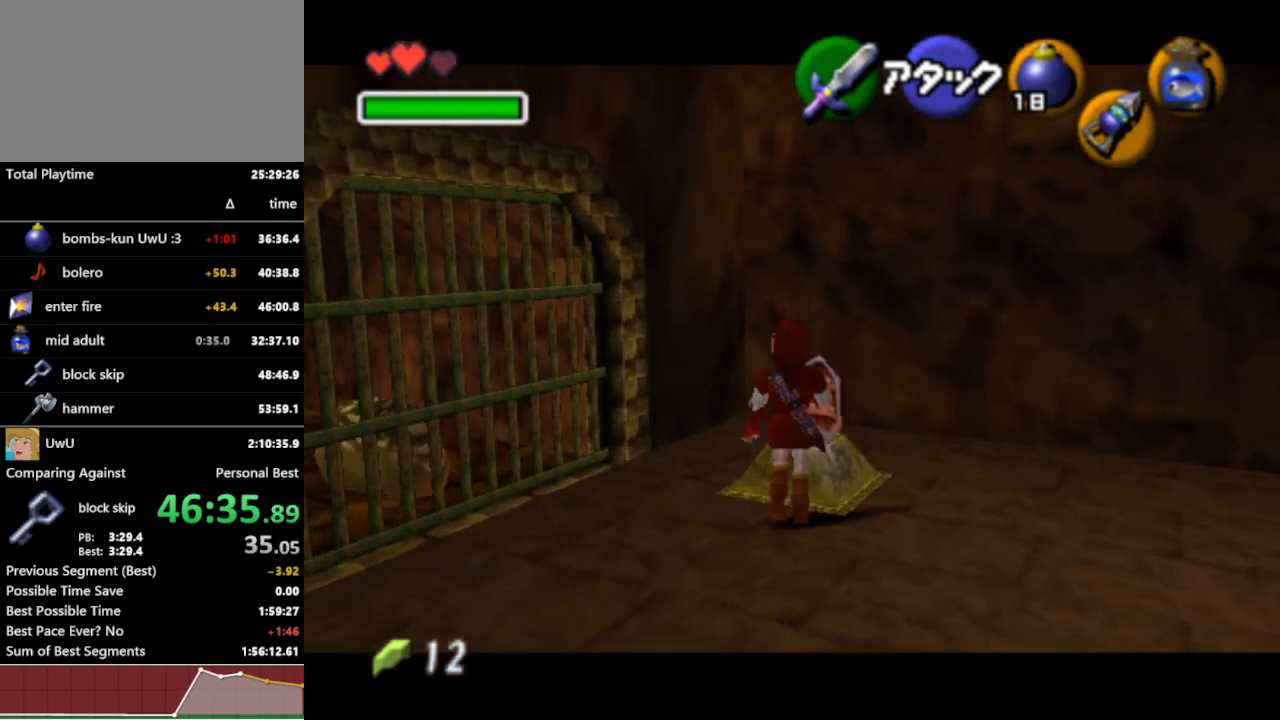
{"buttons": [], "left_stick": "center", "right_stick": "center", "events": [[67, "A", "up"], [133, "left_stick", "center"], [300, "L1", "up"]]}
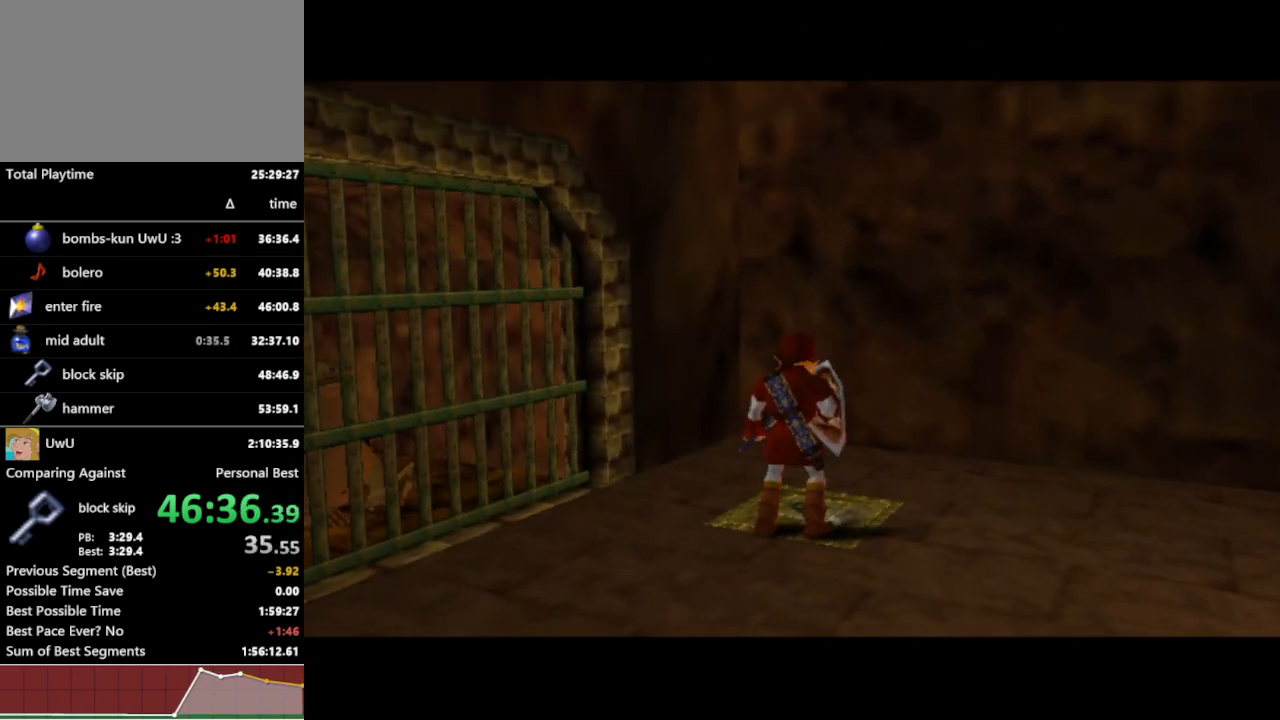
{"buttons": [], "left_stick": "up", "right_stick": "center", "events": [[400, "left_stick", "up"]]}
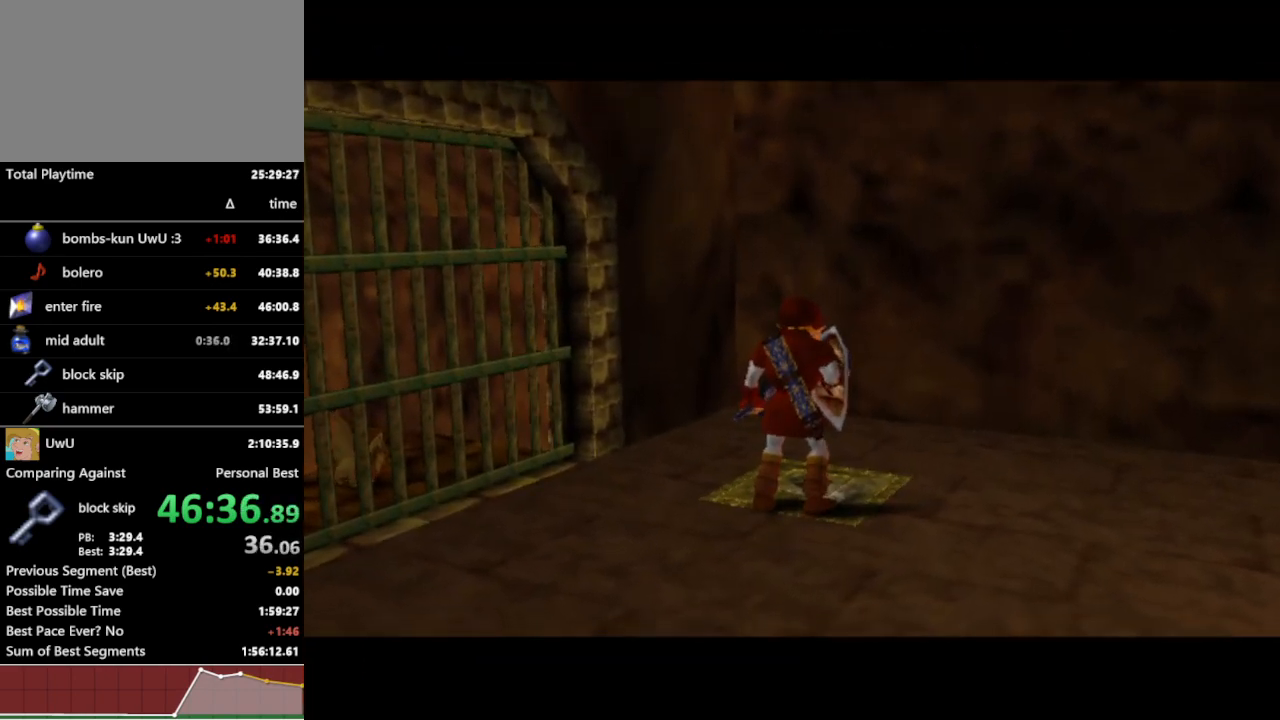
{"buttons": [], "left_stick": "up", "right_stick": "center", "events": []}
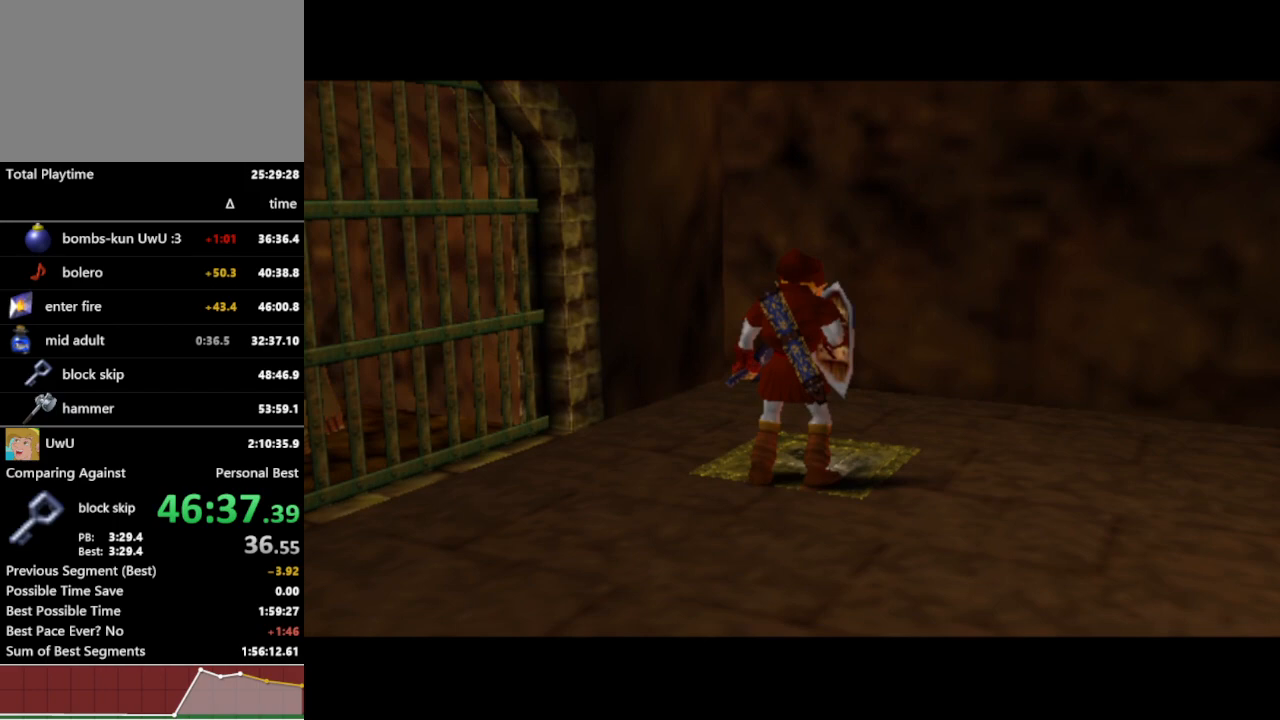
{"buttons": [], "left_stick": "up", "right_stick": "center", "events": []}
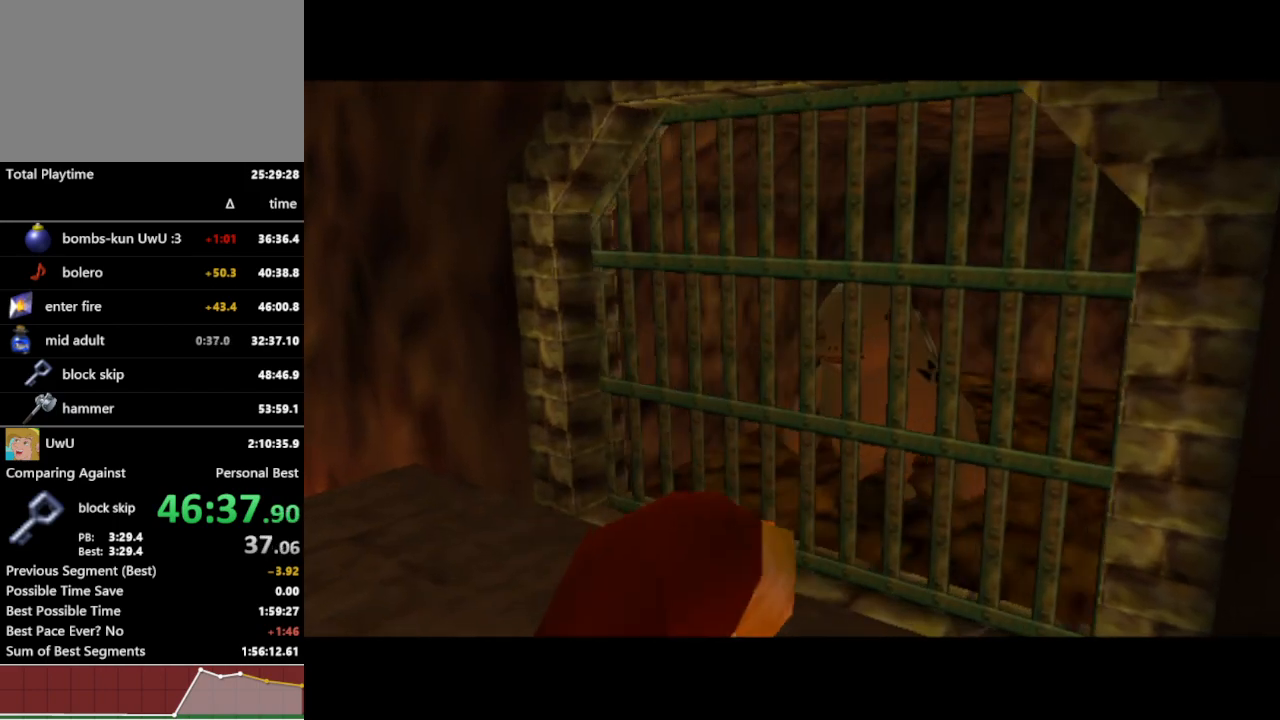
{"buttons": [], "left_stick": "up", "right_stick": "center", "events": []}
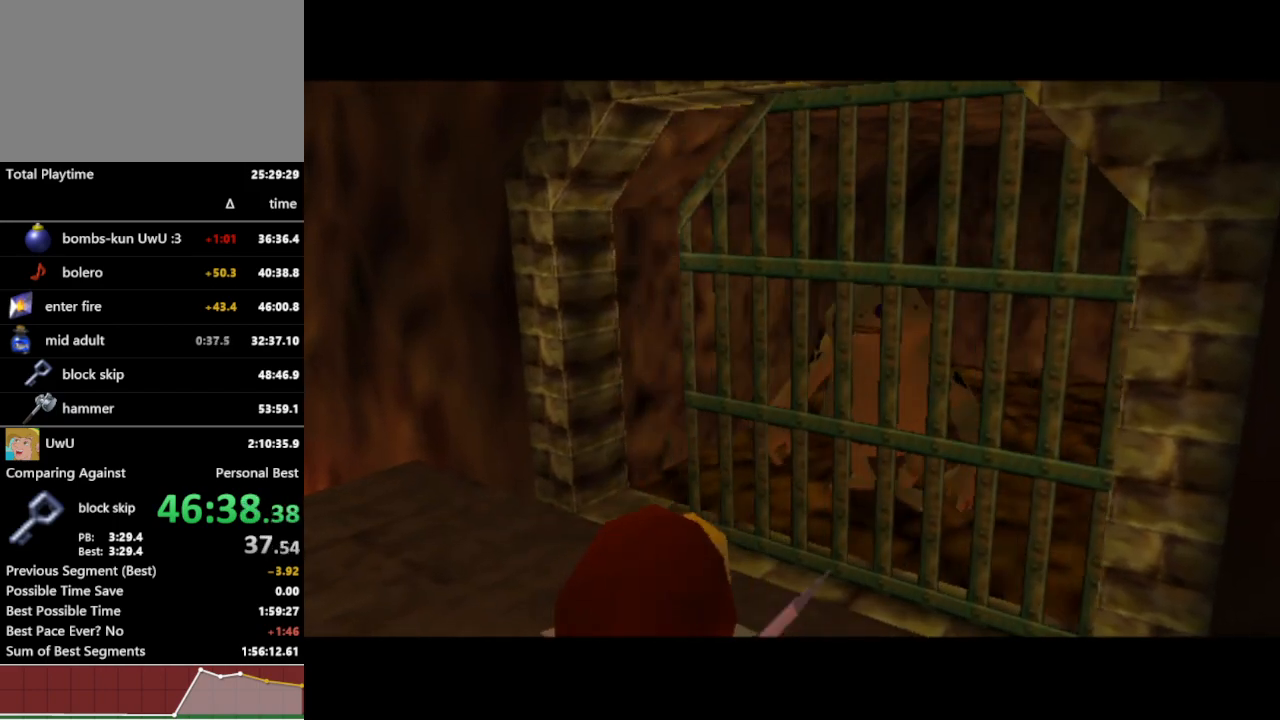
{"buttons": [], "left_stick": "up", "right_stick": "center", "events": []}
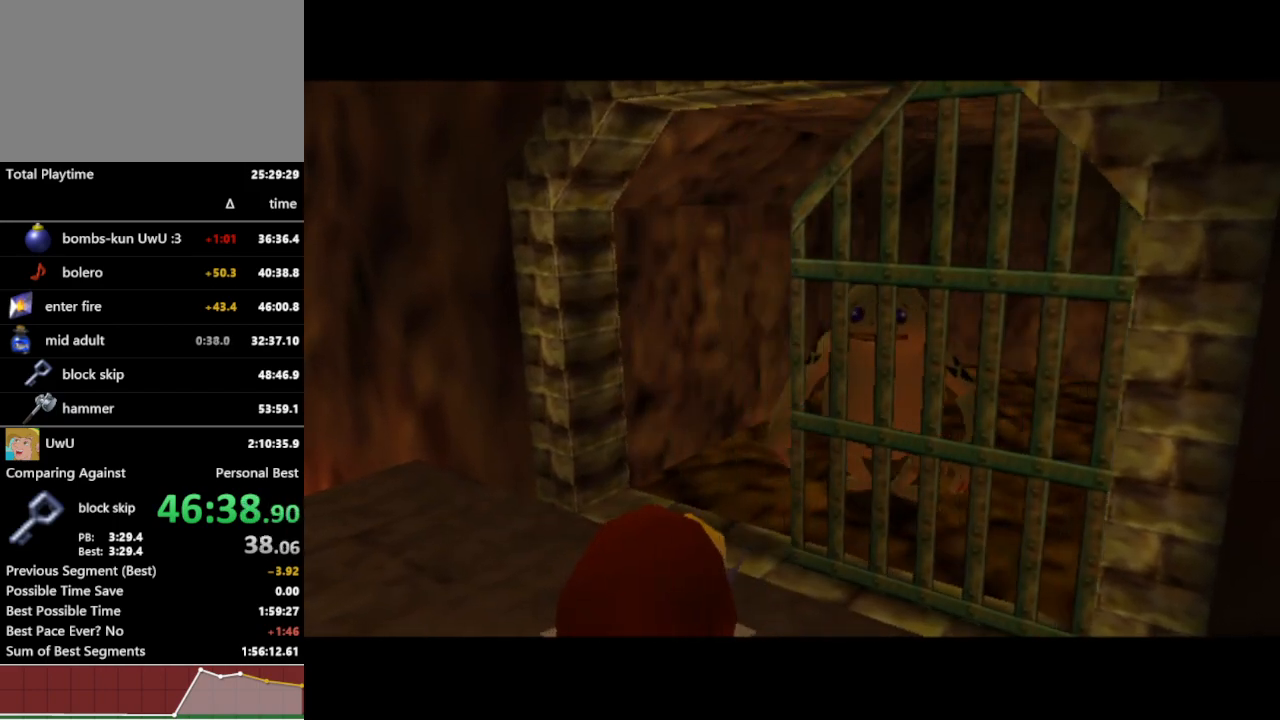
{"buttons": [], "left_stick": "up", "right_stick": "center", "events": []}
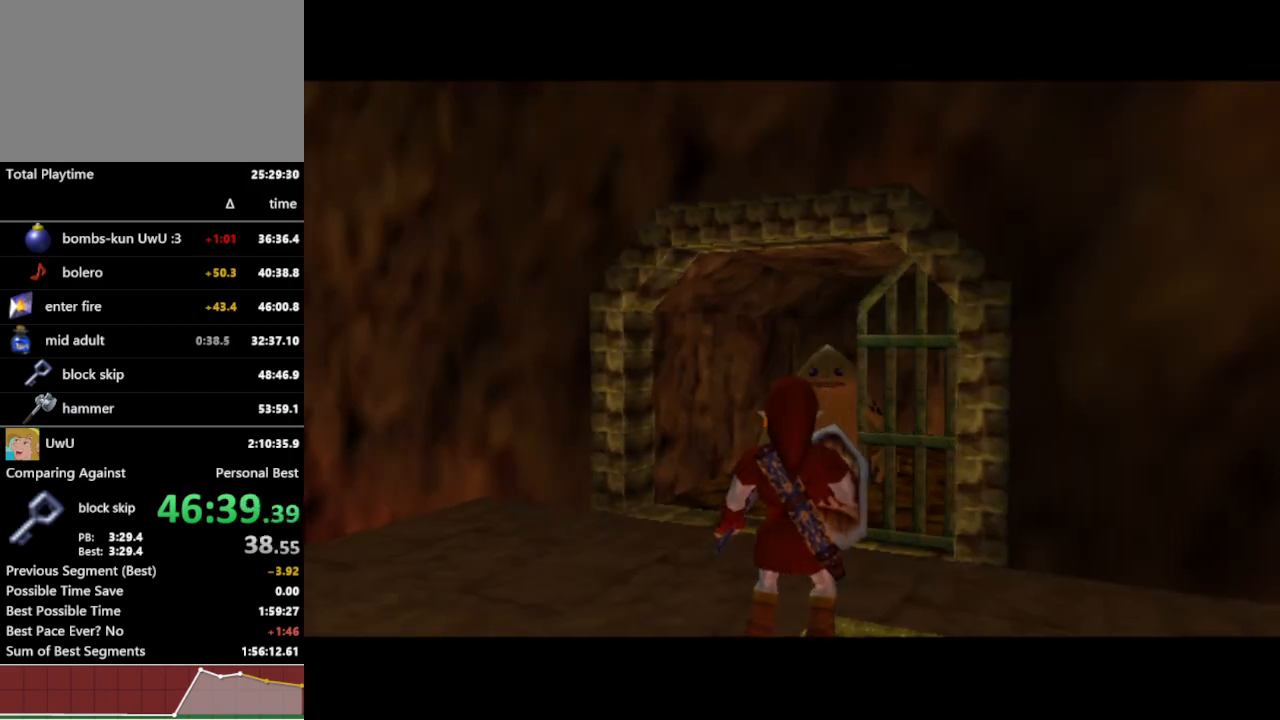
{"buttons": [], "left_stick": "up", "right_stick": "center", "events": [[67, "A", "down"], [133, "A", "up"]]}
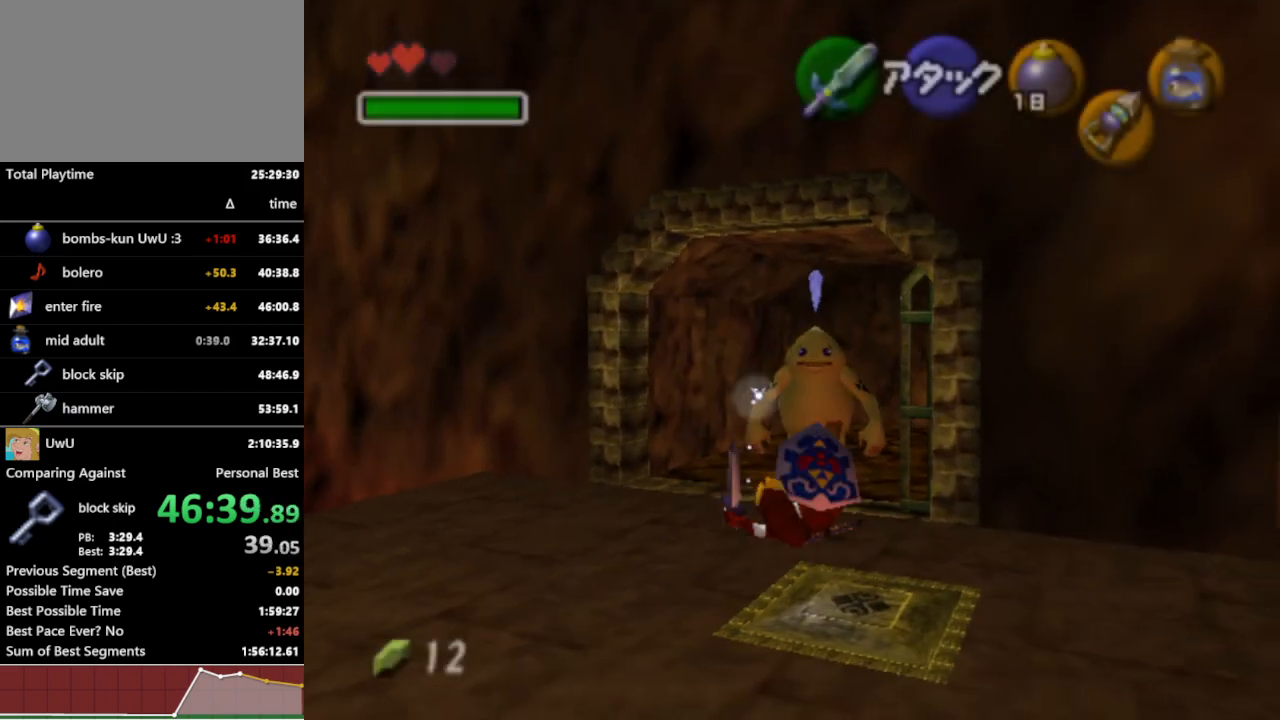
{"buttons": [], "left_stick": "up", "right_stick": "center", "events": [[233, "left_stick", "up-right"], [367, "left_stick", "up"]]}
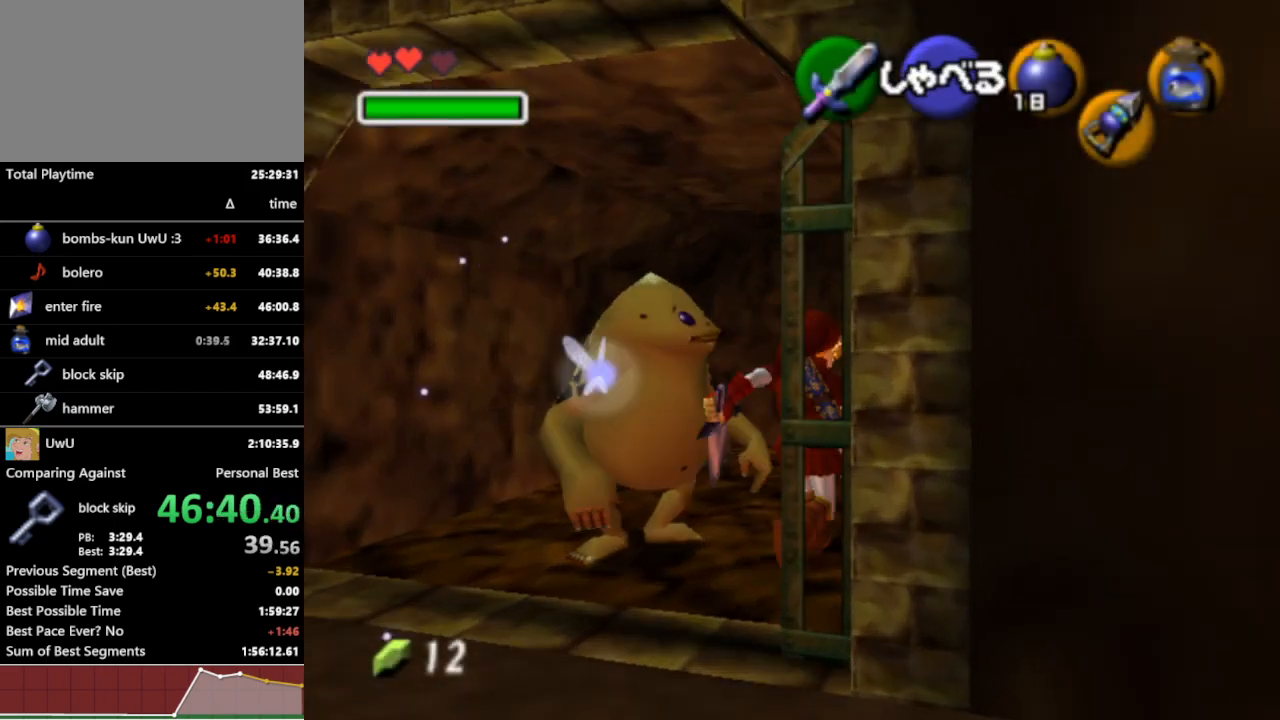
{"buttons": [], "left_stick": "up-left", "right_stick": "center", "events": [[200, "left_stick", "up-left"]]}
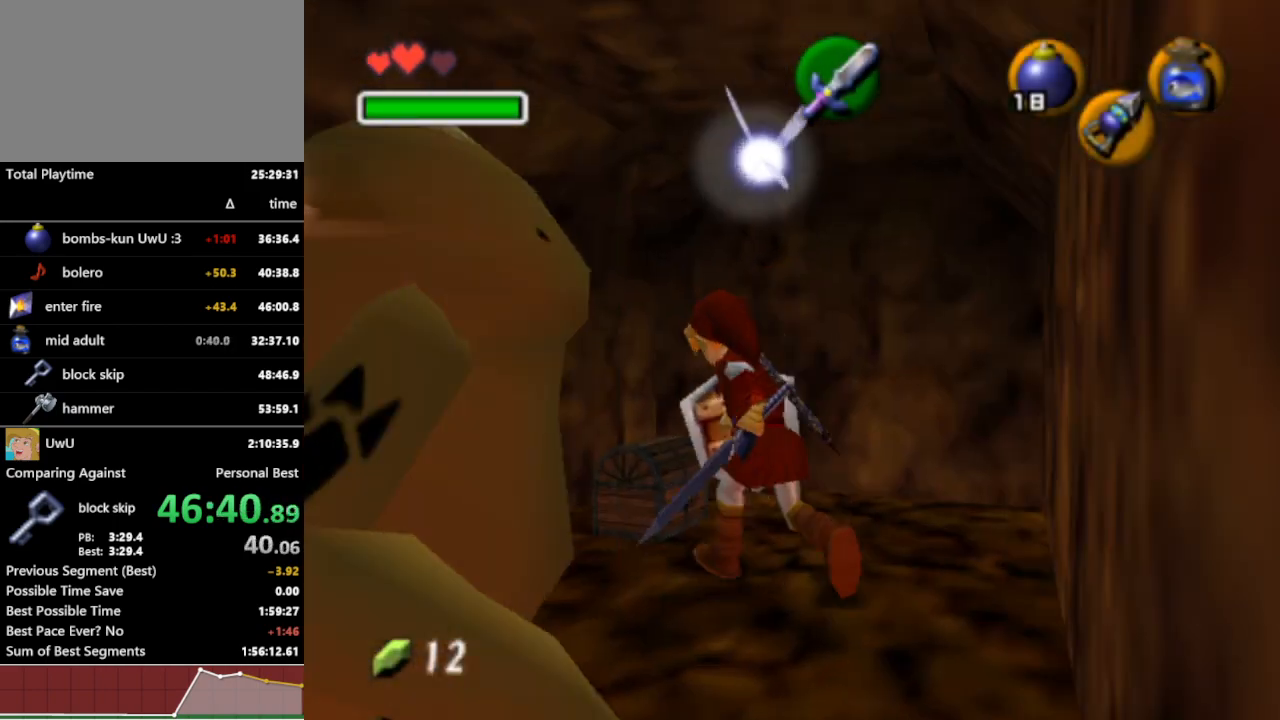
{"buttons": [], "left_stick": "center", "right_stick": "center", "events": [[33, "left_stick", "up"], [100, "A", "down"], [133, "left_stick", "center"], [200, "A", "up"]]}
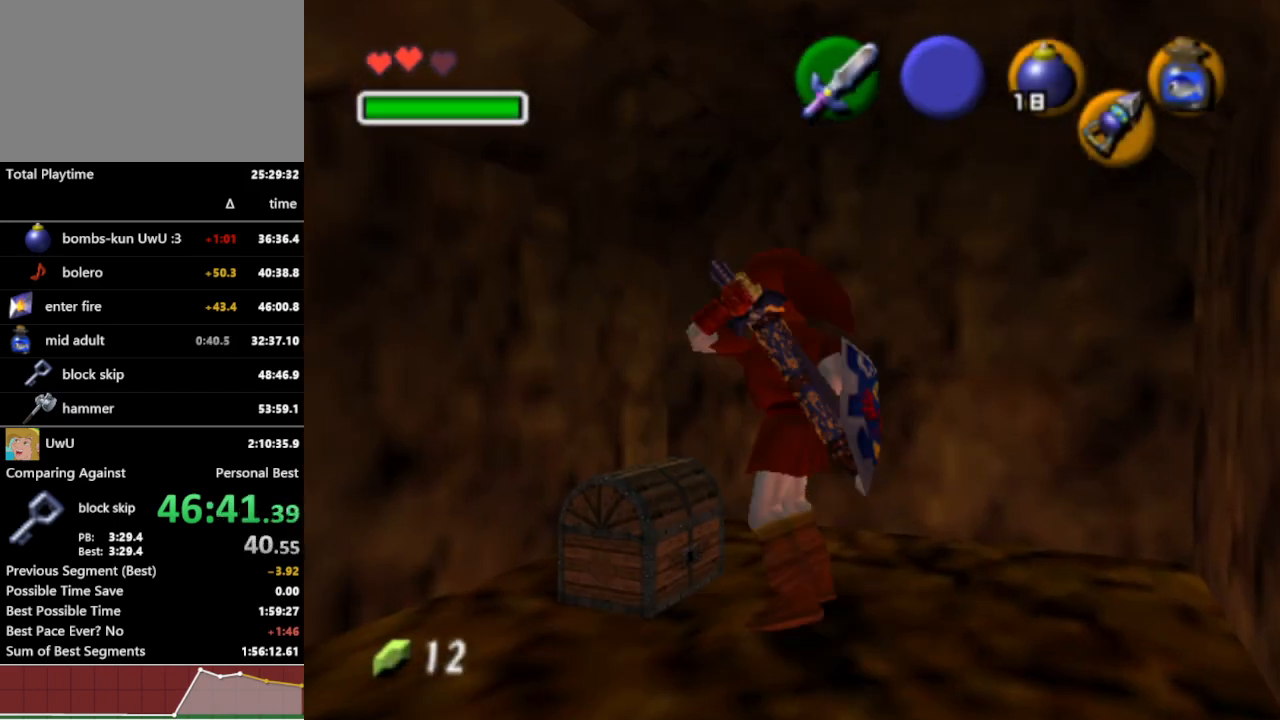
{"buttons": [], "left_stick": "center", "right_stick": "center", "events": []}
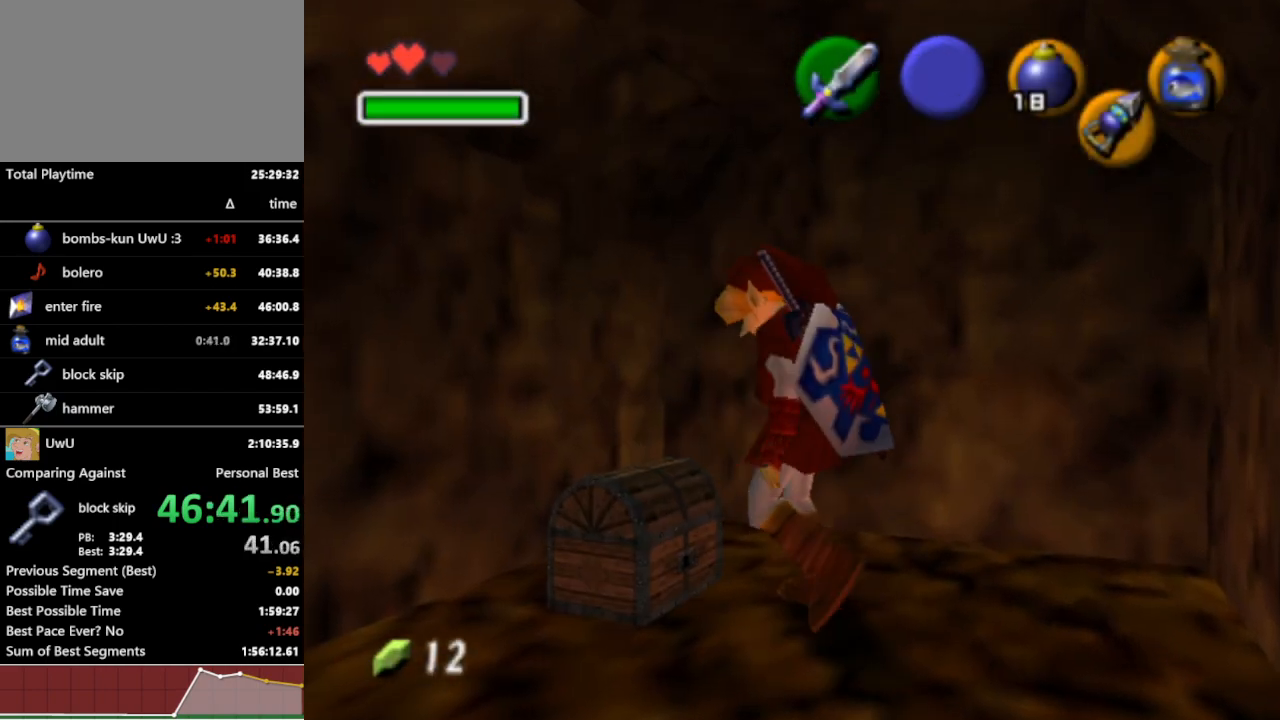
{"buttons": [], "left_stick": "center", "right_stick": "center", "events": []}
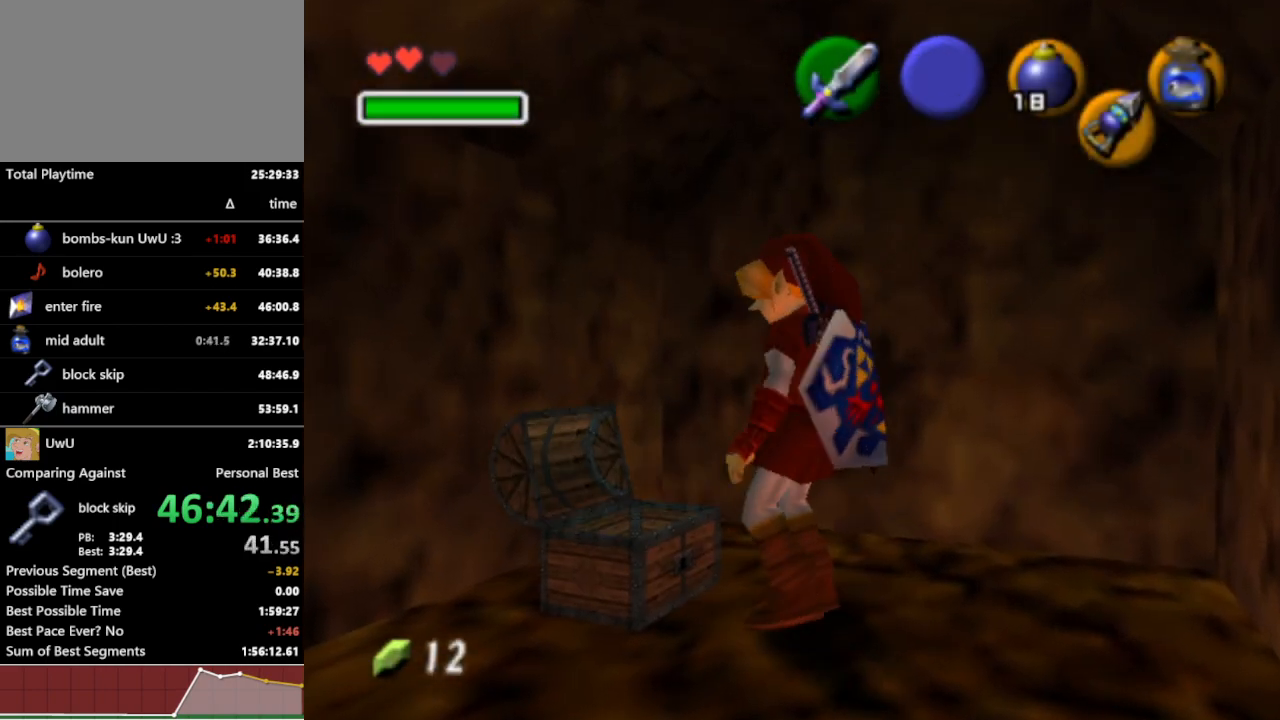
{"buttons": [], "left_stick": "center", "right_stick": "center", "events": []}
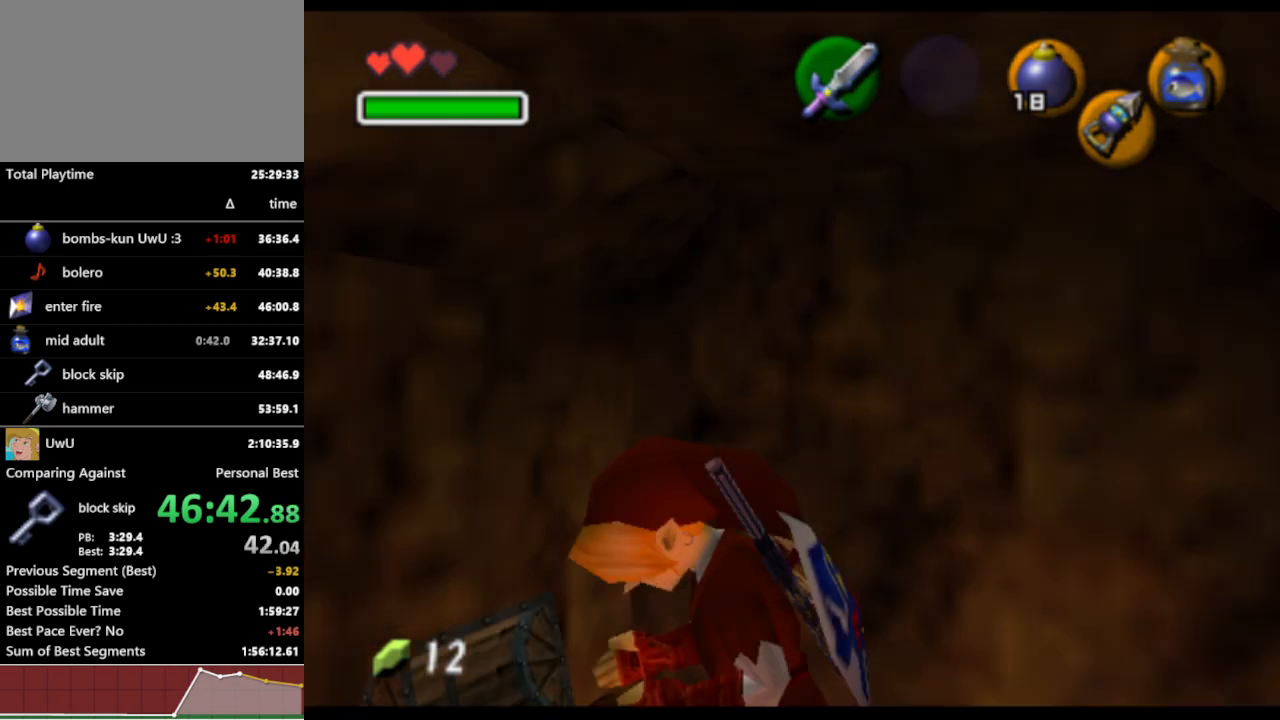
{"buttons": [], "left_stick": "center", "right_stick": "center", "events": []}
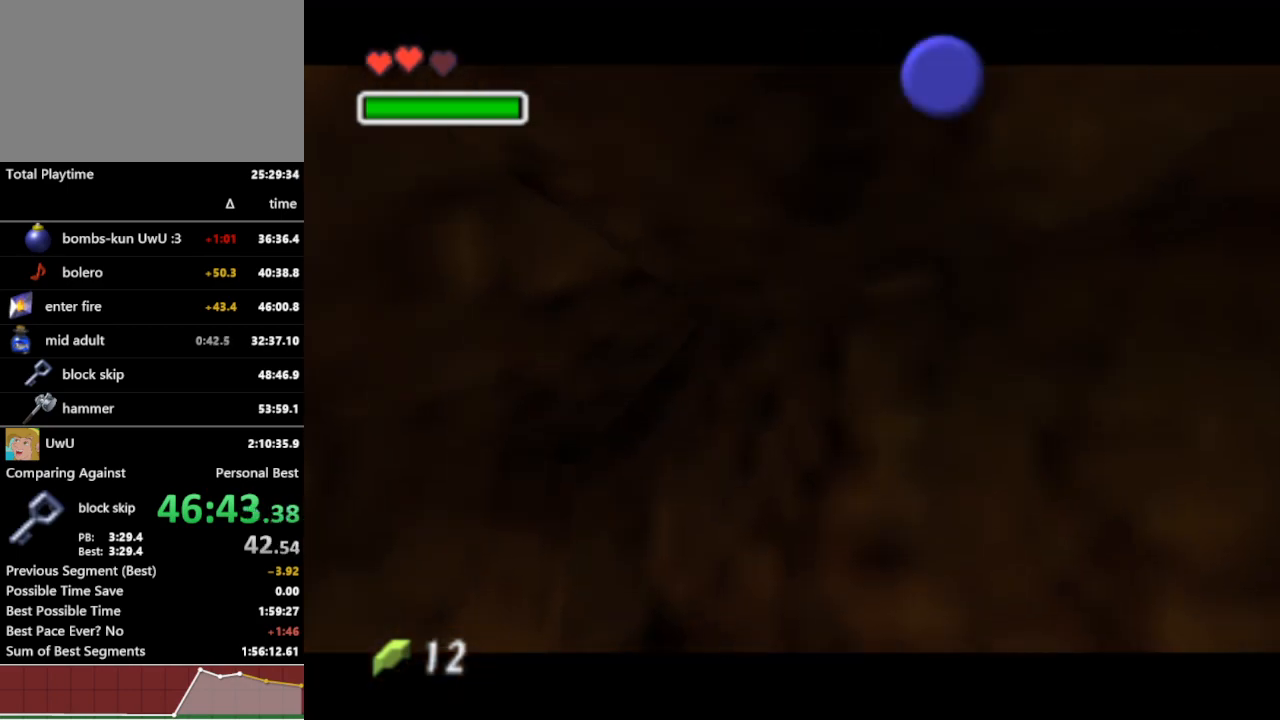
{"buttons": [], "left_stick": "center", "right_stick": "center", "events": []}
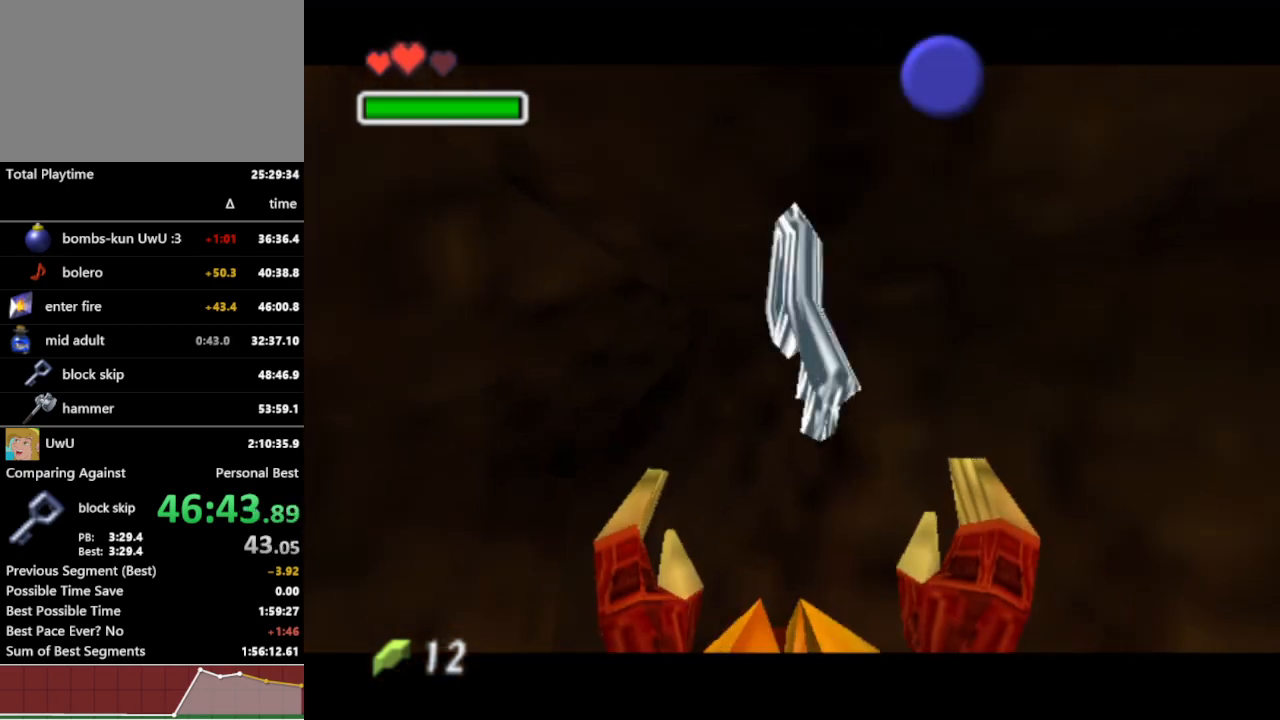
{"buttons": [], "left_stick": "center", "right_stick": "center", "events": []}
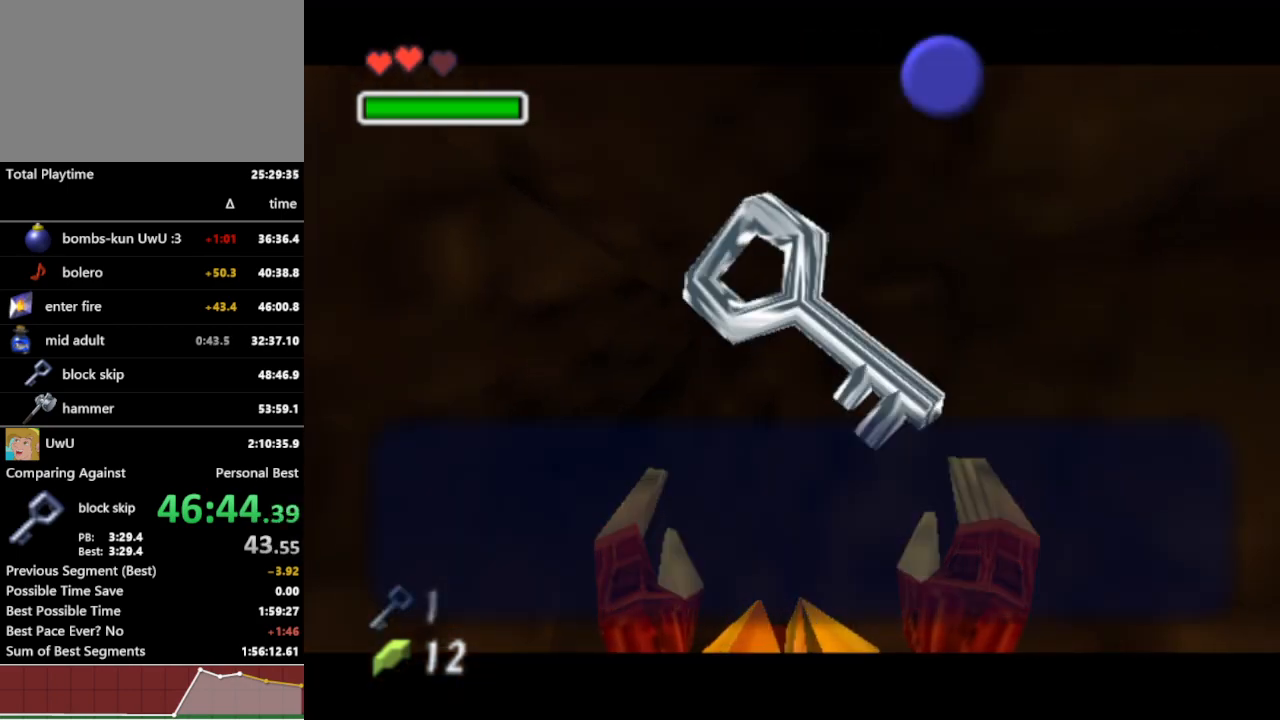
{"buttons": [], "left_stick": "center", "right_stick": "center", "events": [[200, "B", "down"], [267, "B", "up"], [367, "A", "down"], [467, "A", "up"]]}